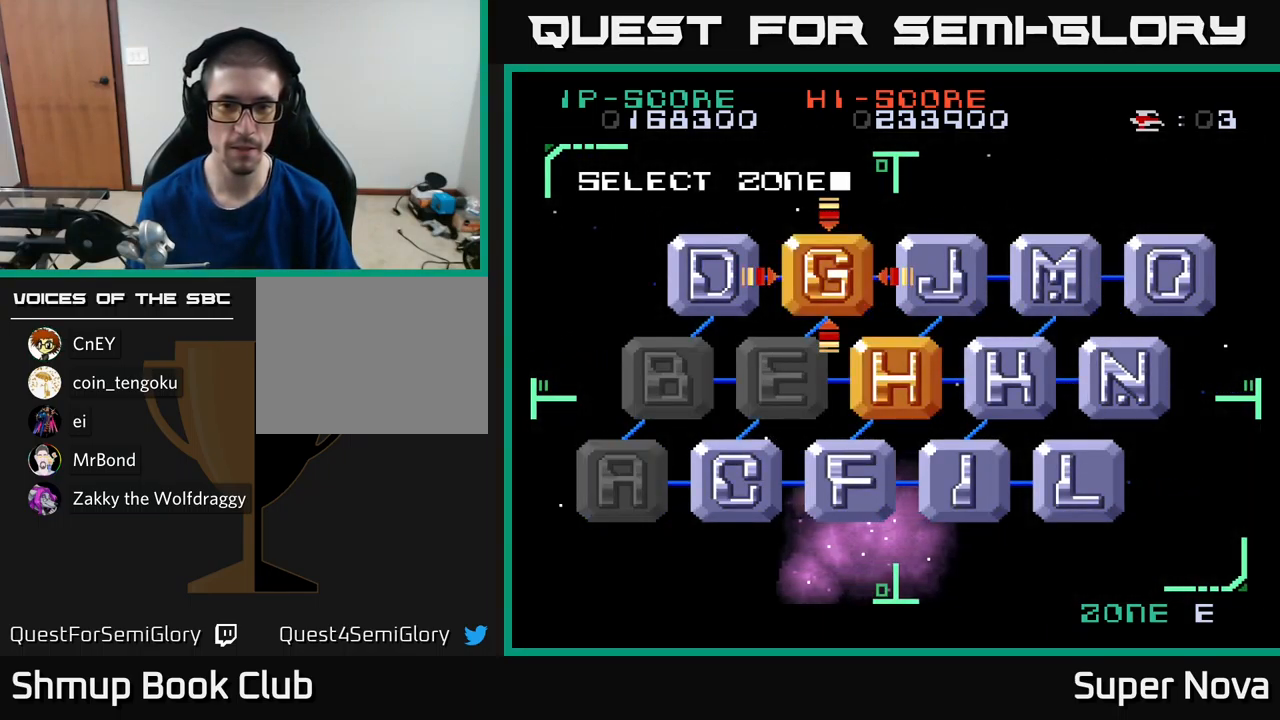
Gameplay with a controller (Xbox layout); each line is a JSON object with the inputs held at the frame after it. "events" lists button and stick changes between this image and that frame as [ms after this image, input, new state], when the widget could be followed in between.
{"buttons": ["DPAD_RIGHT"], "left_stick": "center", "right_stick": "center", "events": [[400, "DPAD_RIGHT", "down"]]}
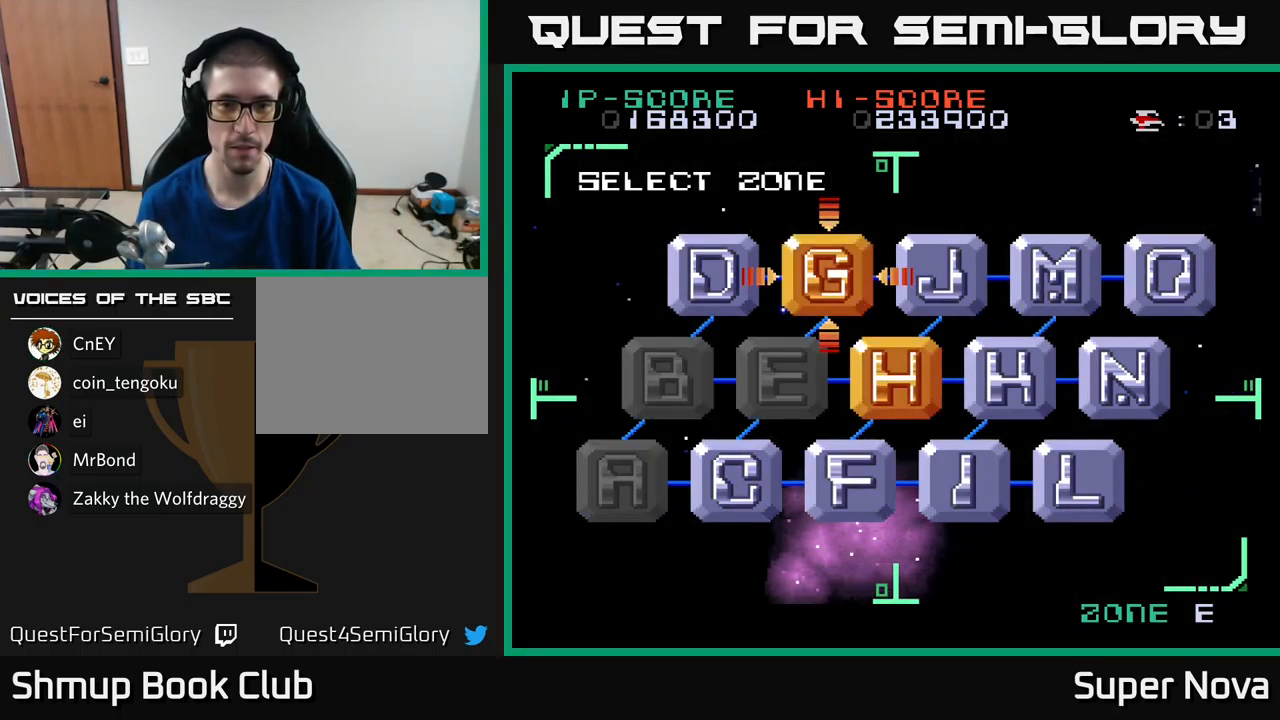
{"buttons": [], "left_stick": "center", "right_stick": "center", "events": [[17, "DPAD_RIGHT", "up"], [217, "DPAD_DOWN", "down"], [300, "DPAD_DOWN", "up"]]}
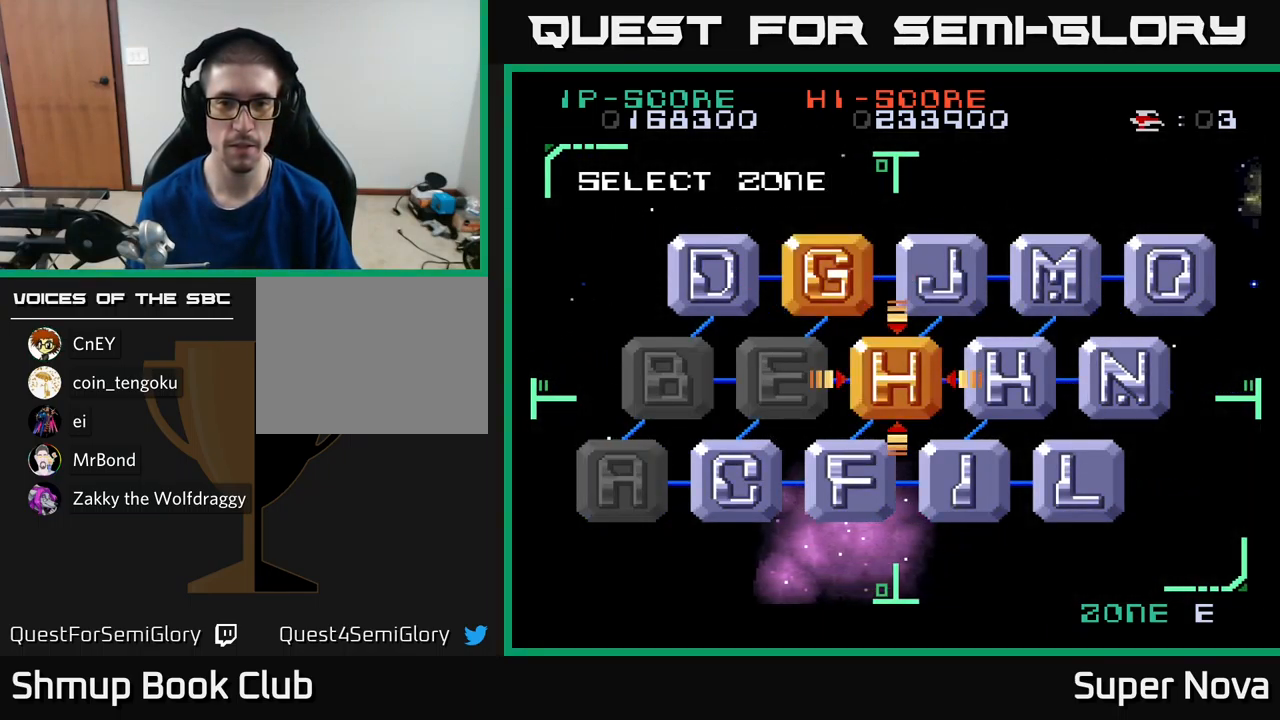
{"buttons": ["A"], "left_stick": "center", "right_stick": "center", "events": [[100, "B", "down"], [217, "B", "up"], [400, "A", "down"]]}
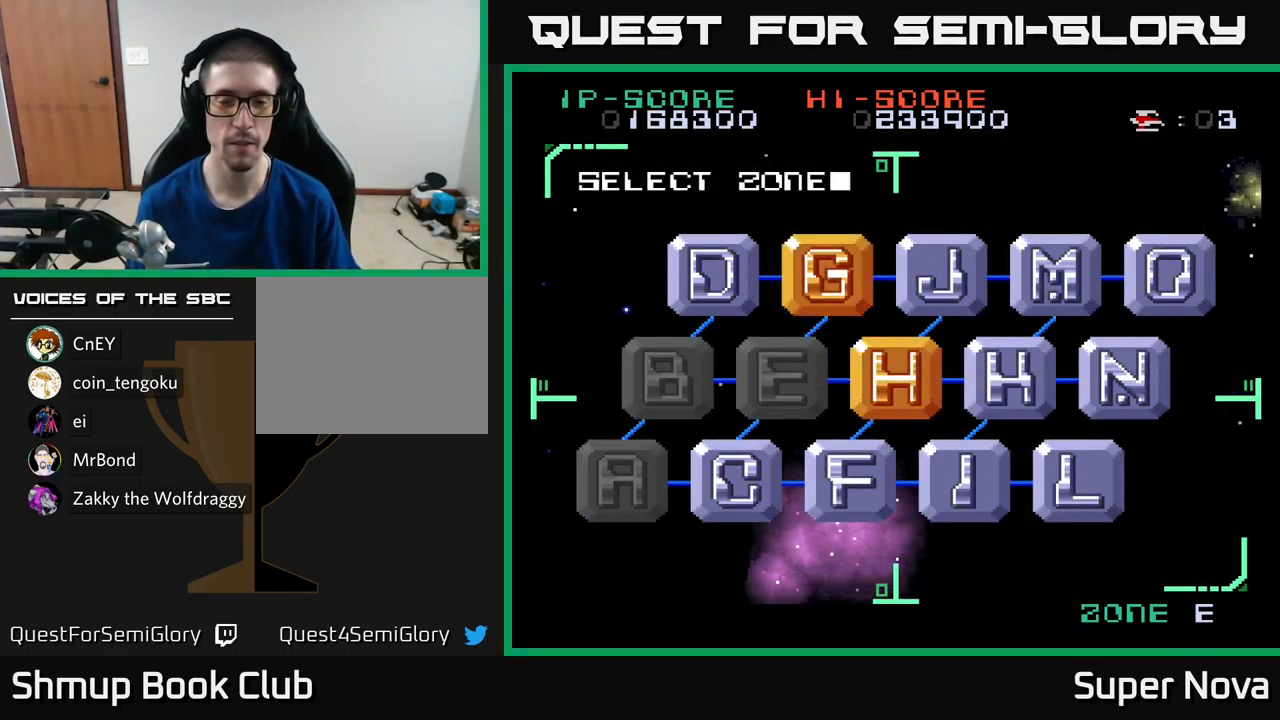
{"buttons": [], "left_stick": "center", "right_stick": "center", "events": [[17, "A", "up"]]}